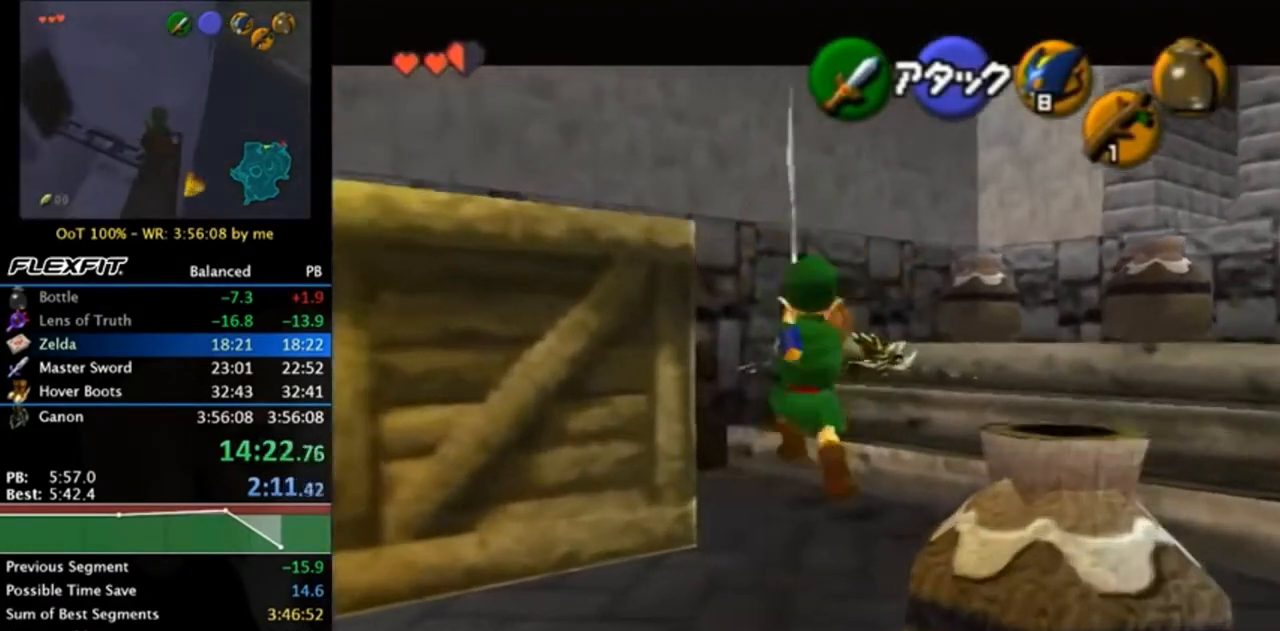
Gameplay with a controller (Nintendo layout); each line is a JSON object with the inputs held at the frame after it. "events" lists button and stick changes between this image and that frame as [ms after this image, input, new state], when the widget could be followed in between. Not read: L3 R3.
{"buttons": [], "left_stick": "up-right", "right_stick": "center", "events": [[17, "A", "up"], [83, "A", "down"], [183, "A", "up"], [250, "L1", "up"], [250, "left_stick", "up"], [383, "left_stick", "up-right"]]}
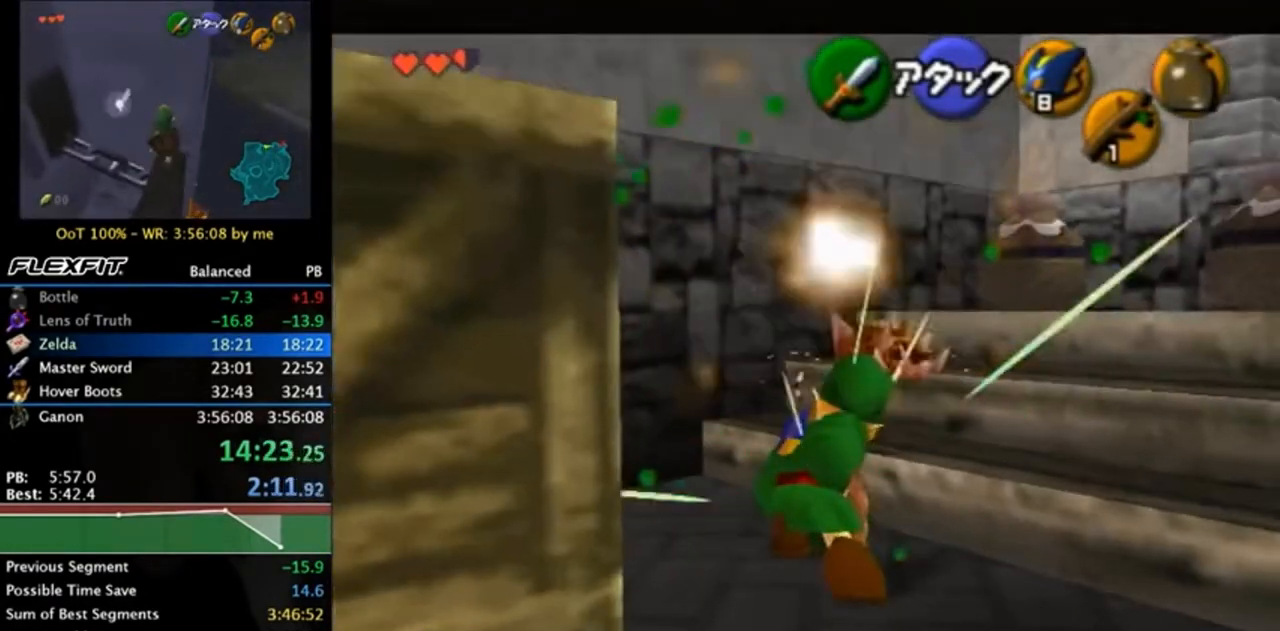
{"buttons": [], "left_stick": "up-right", "right_stick": "center", "events": []}
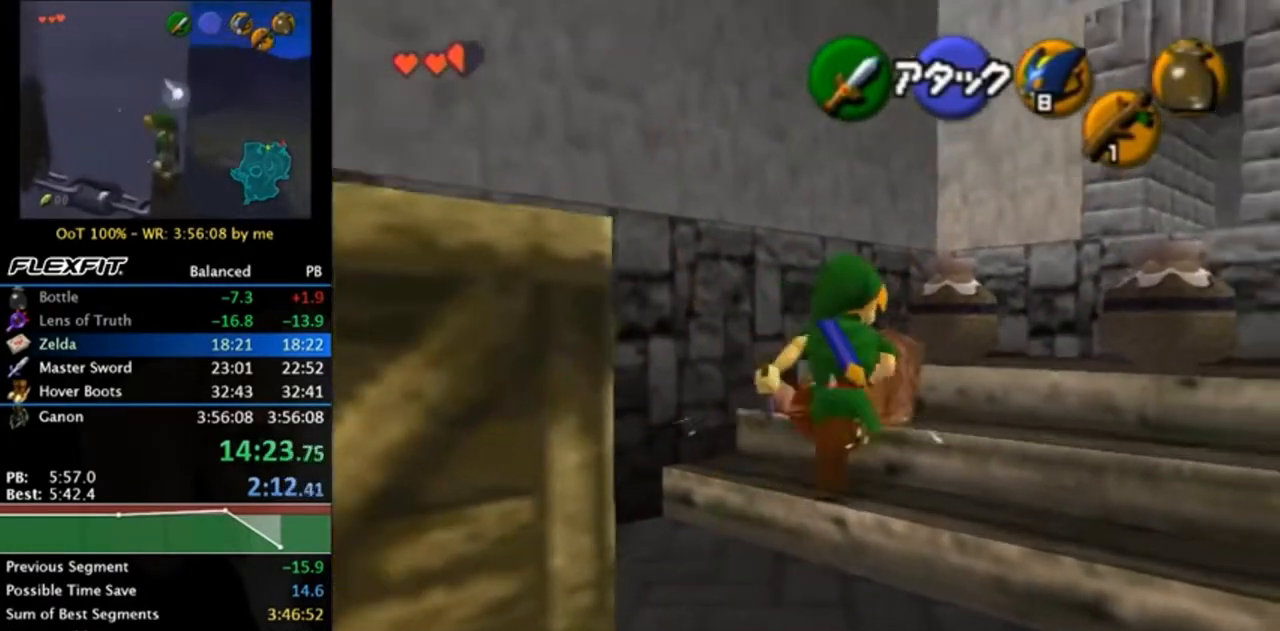
{"buttons": [], "left_stick": "down", "right_stick": "center", "events": [[217, "B", "down"], [217, "left_stick", "up"], [350, "B", "up"], [417, "left_stick", "center"], [483, "left_stick", "down"]]}
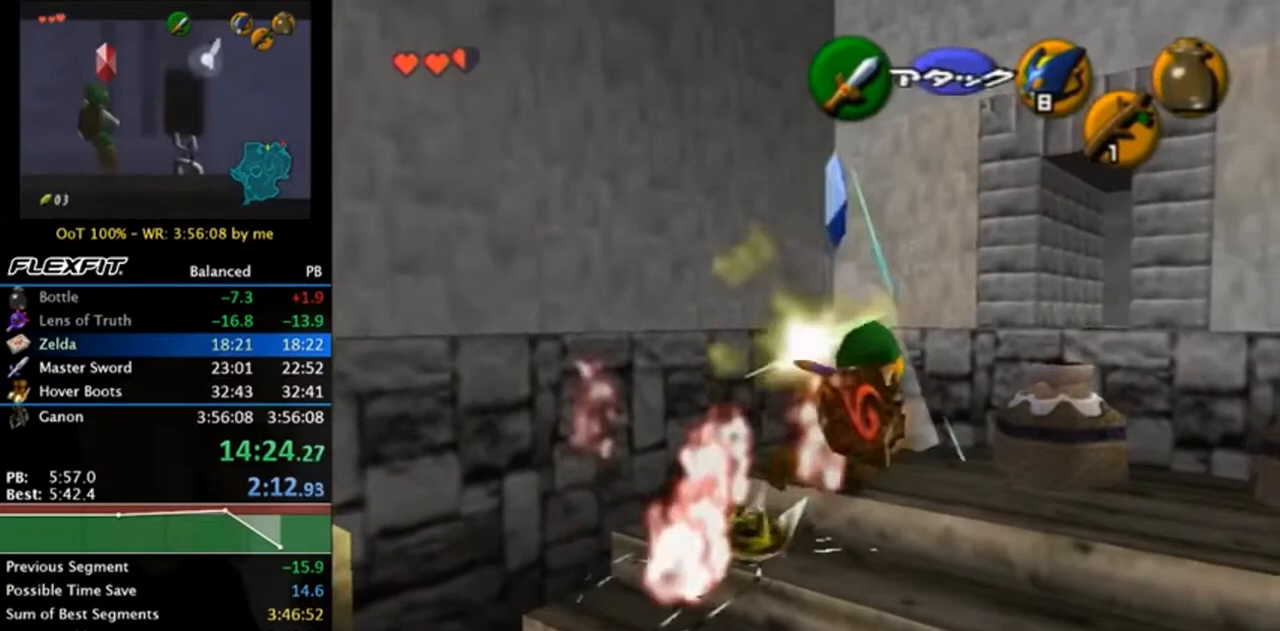
{"buttons": [], "left_stick": "down", "right_stick": "center", "events": []}
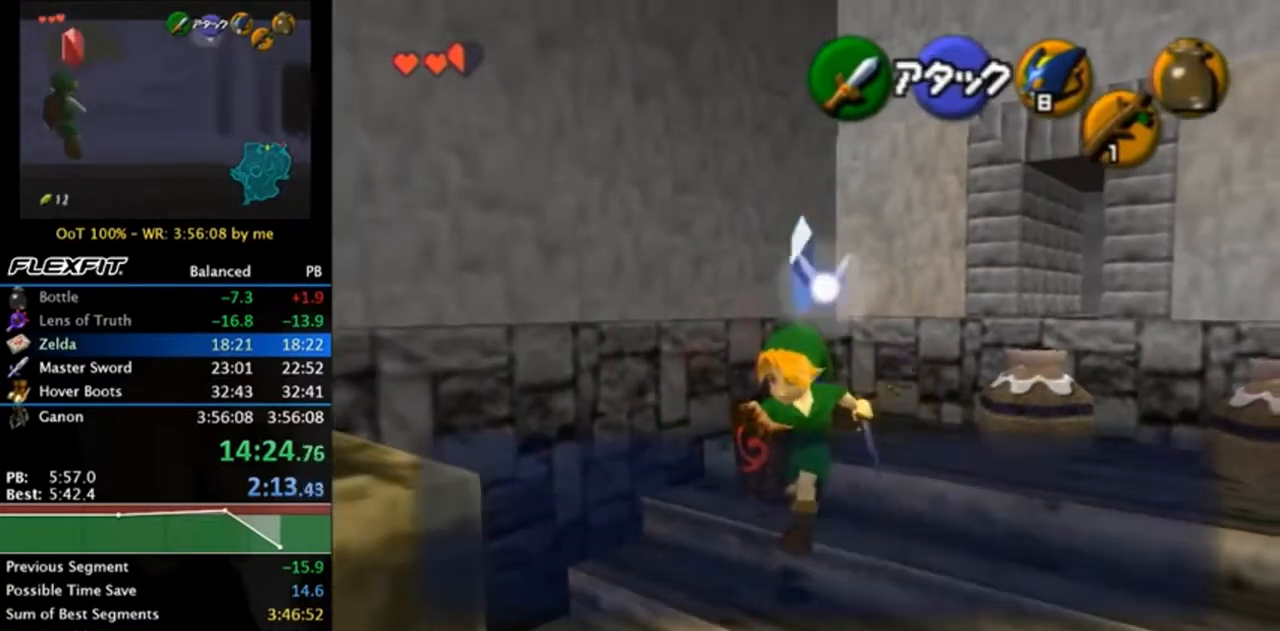
{"buttons": [], "left_stick": "down", "right_stick": "center", "events": [[117, "A", "down"], [117, "B", "down"], [183, "A", "up"], [183, "B", "up"], [250, "B", "down"], [283, "A", "down"], [317, "A", "up"], [317, "B", "up"], [417, "B", "down"], [450, "B", "up"]]}
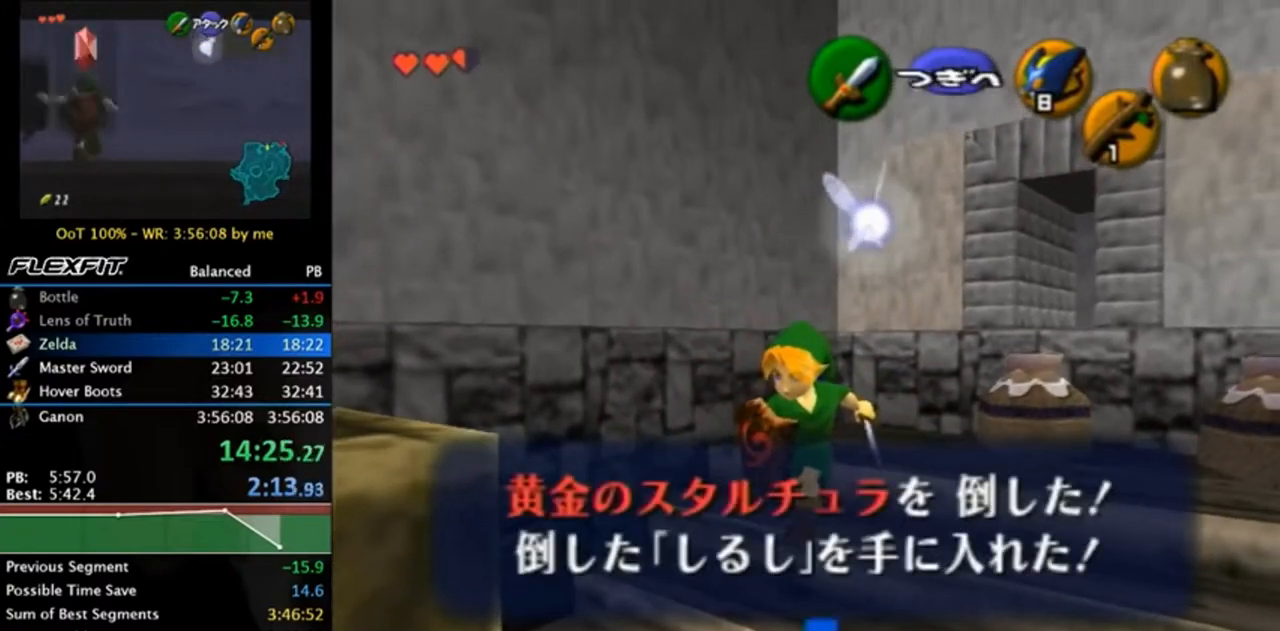
{"buttons": [], "left_stick": "down", "right_stick": "center", "events": [[50, "A", "down"], [50, "B", "down"], [83, "A", "up"], [83, "B", "up"], [183, "A", "down"], [183, "B", "down"], [250, "A", "up"], [250, "B", "up"]]}
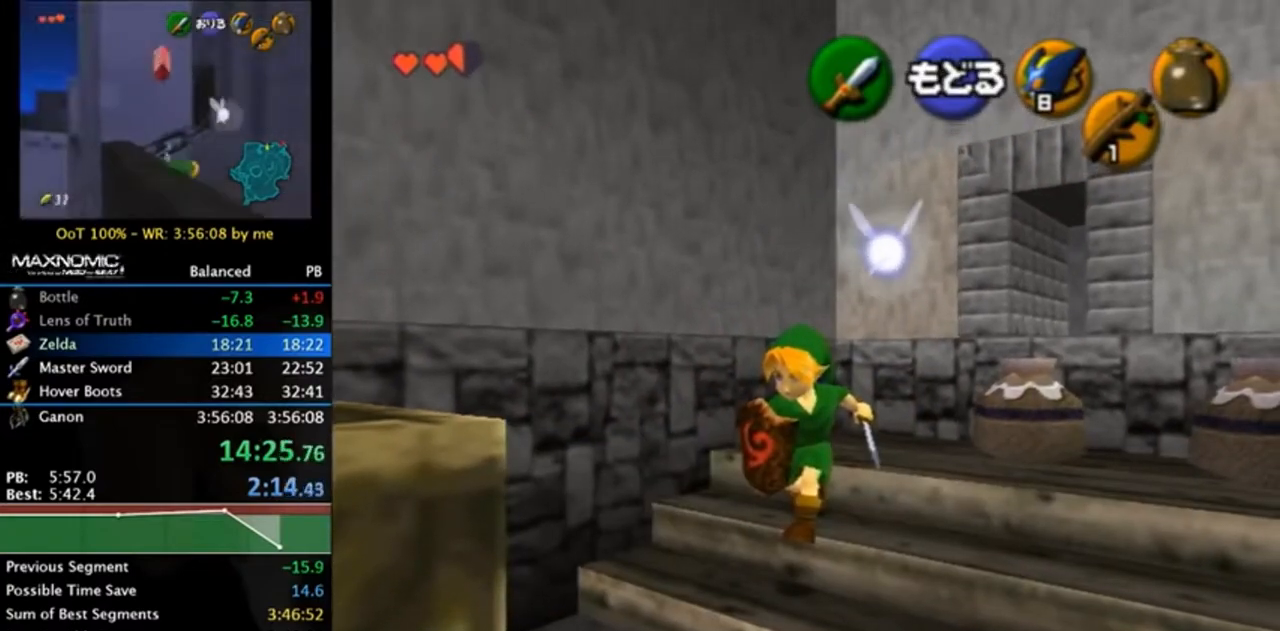
{"buttons": ["L1"], "left_stick": "up", "right_stick": "center", "events": [[250, "A", "down"], [350, "L1", "down"], [417, "A", "up"], [450, "left_stick", "up"]]}
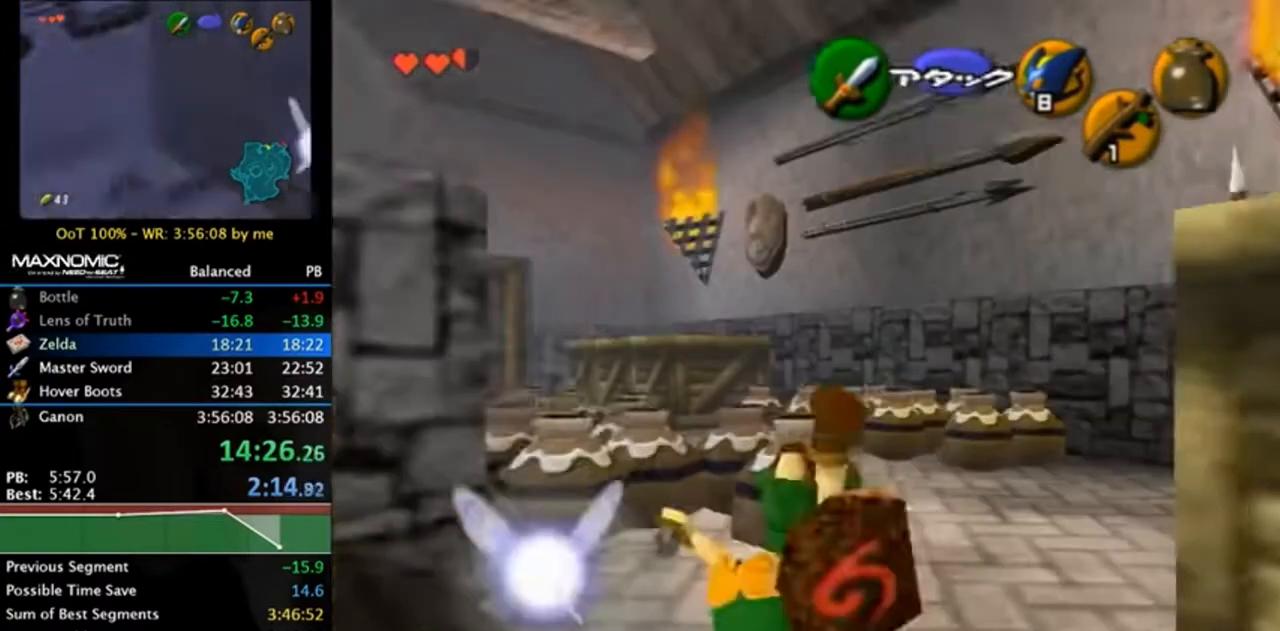
{"buttons": ["A"], "left_stick": "up-left", "right_stick": "center", "events": [[50, "L1", "up"], [383, "left_stick", "up-left"], [450, "A", "down"]]}
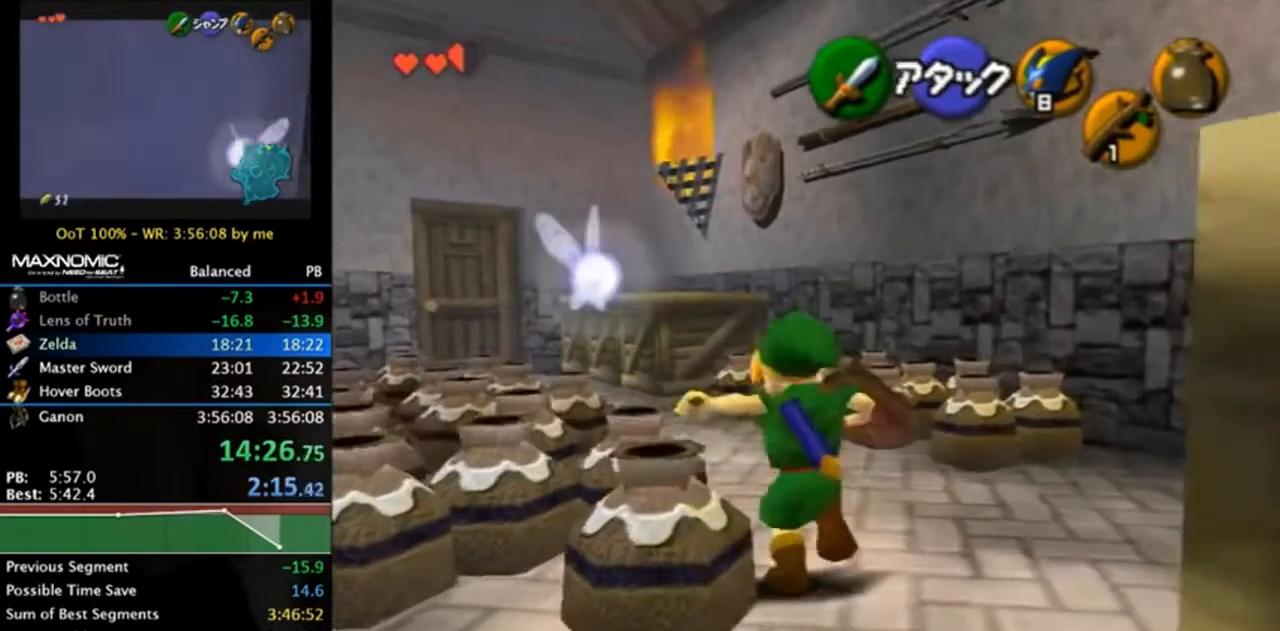
{"buttons": [], "left_stick": "up", "right_stick": "center", "events": [[150, "A", "up"], [250, "left_stick", "up"]]}
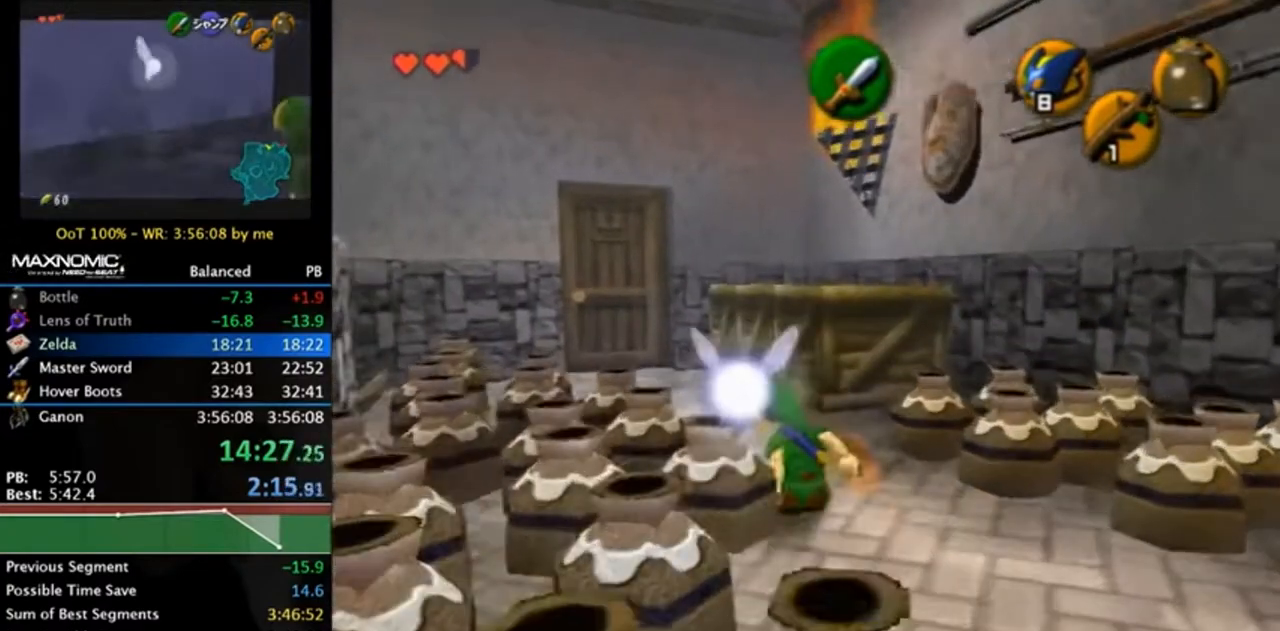
{"buttons": ["L1"], "left_stick": "up", "right_stick": "center", "events": [[150, "left_stick", "up-left"], [283, "A", "down"], [383, "L1", "down"], [417, "left_stick", "up"], [450, "A", "up"]]}
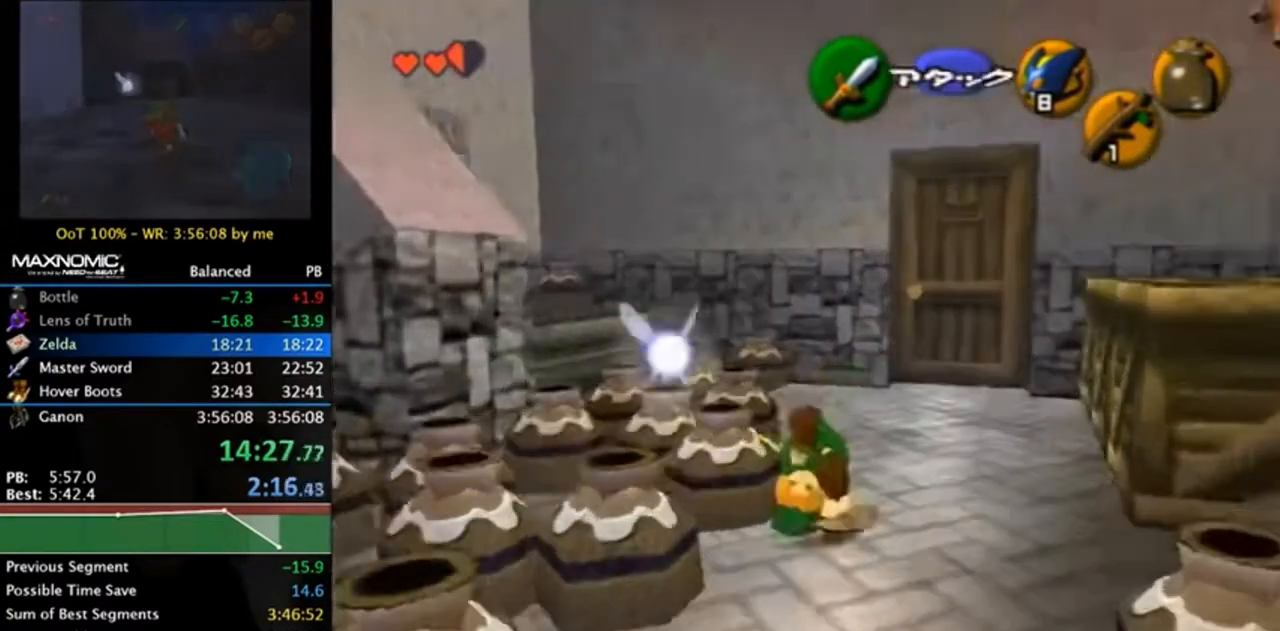
{"buttons": [], "left_stick": "up", "right_stick": "center", "events": [[50, "L1", "up"]]}
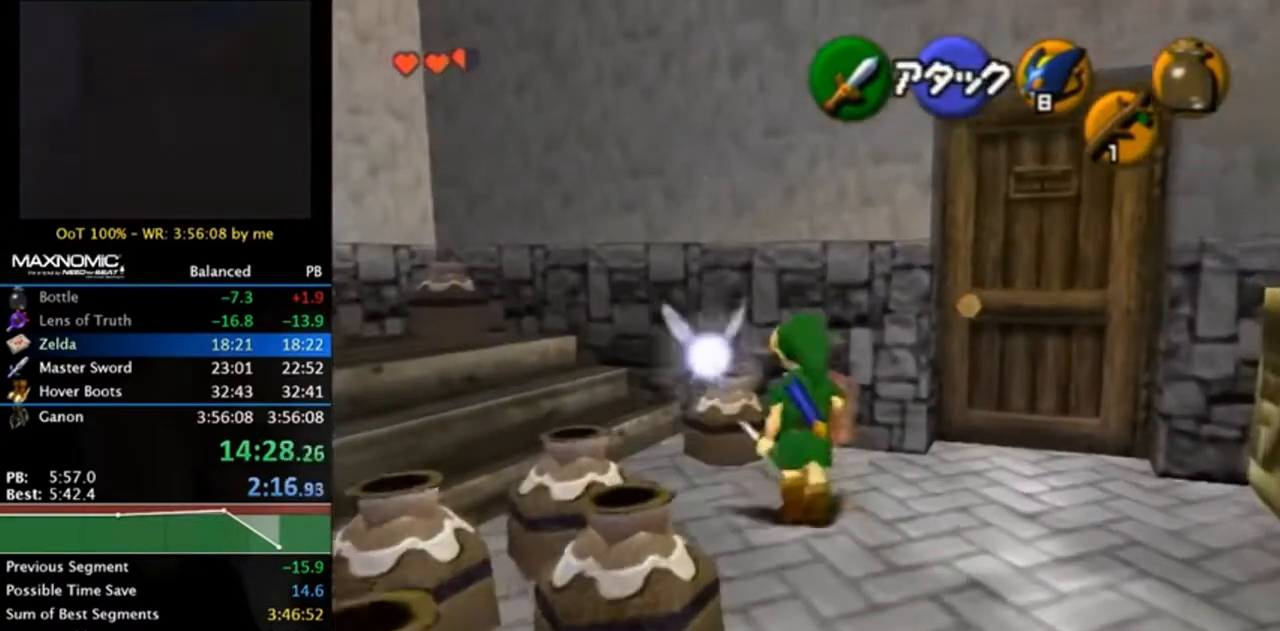
{"buttons": [], "left_stick": "right", "right_stick": "center", "events": [[83, "B", "down"], [217, "B", "up"], [450, "left_stick", "right"]]}
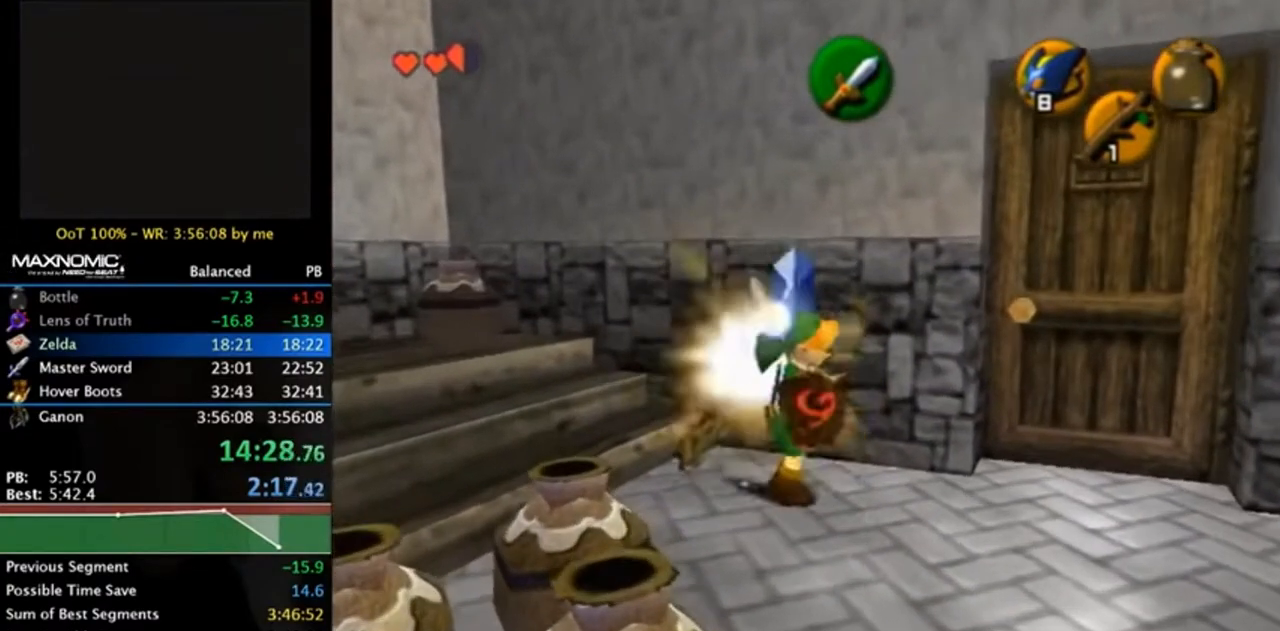
{"buttons": [], "left_stick": "center", "right_stick": "center", "events": [[417, "A", "down"], [417, "left_stick", "center"], [450, "A", "up"]]}
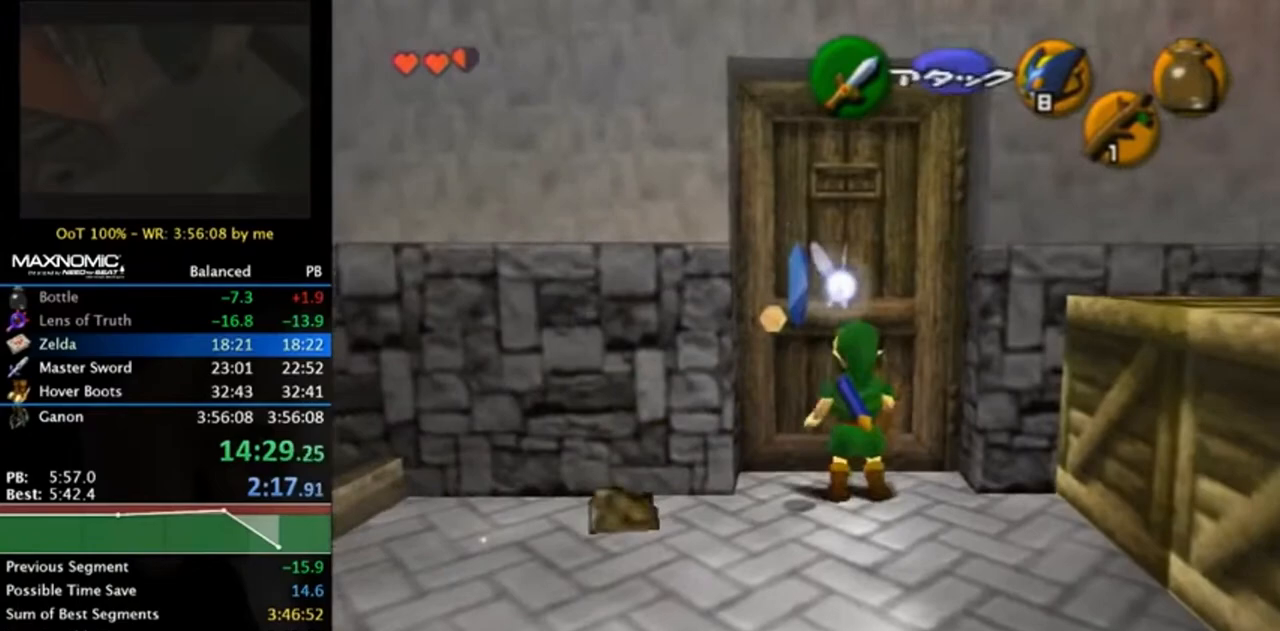
{"buttons": [], "left_stick": "center", "right_stick": "center", "events": [[50, "A", "down"], [117, "A", "up"]]}
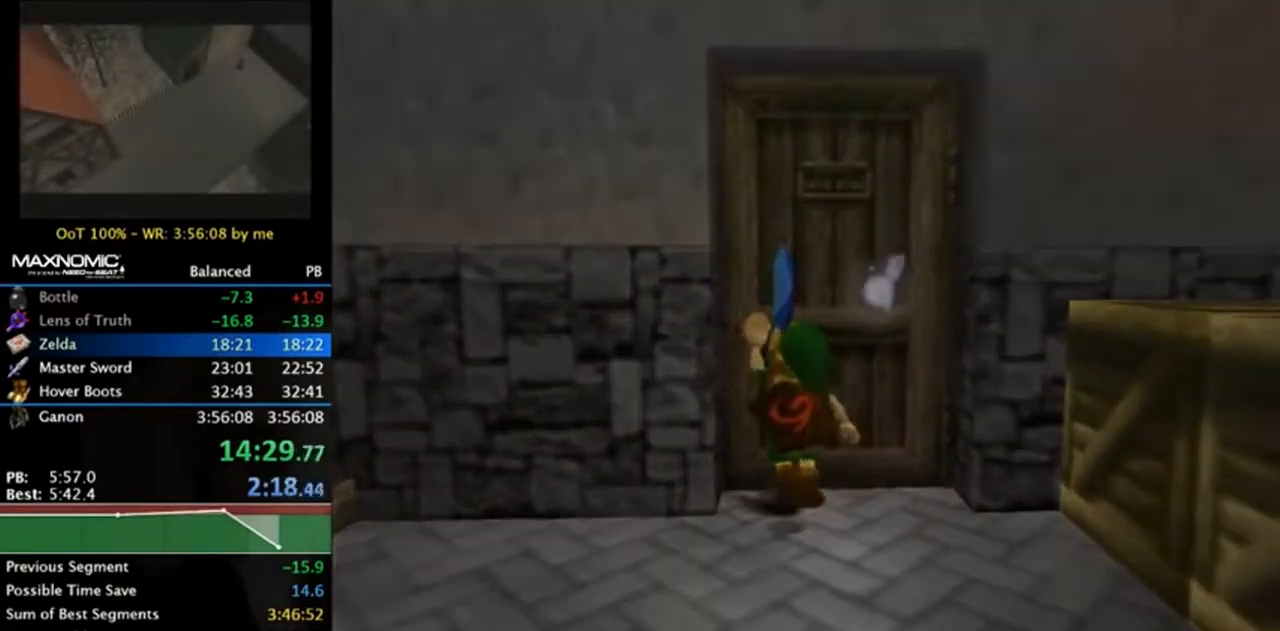
{"buttons": [], "left_stick": "center", "right_stick": "center", "events": []}
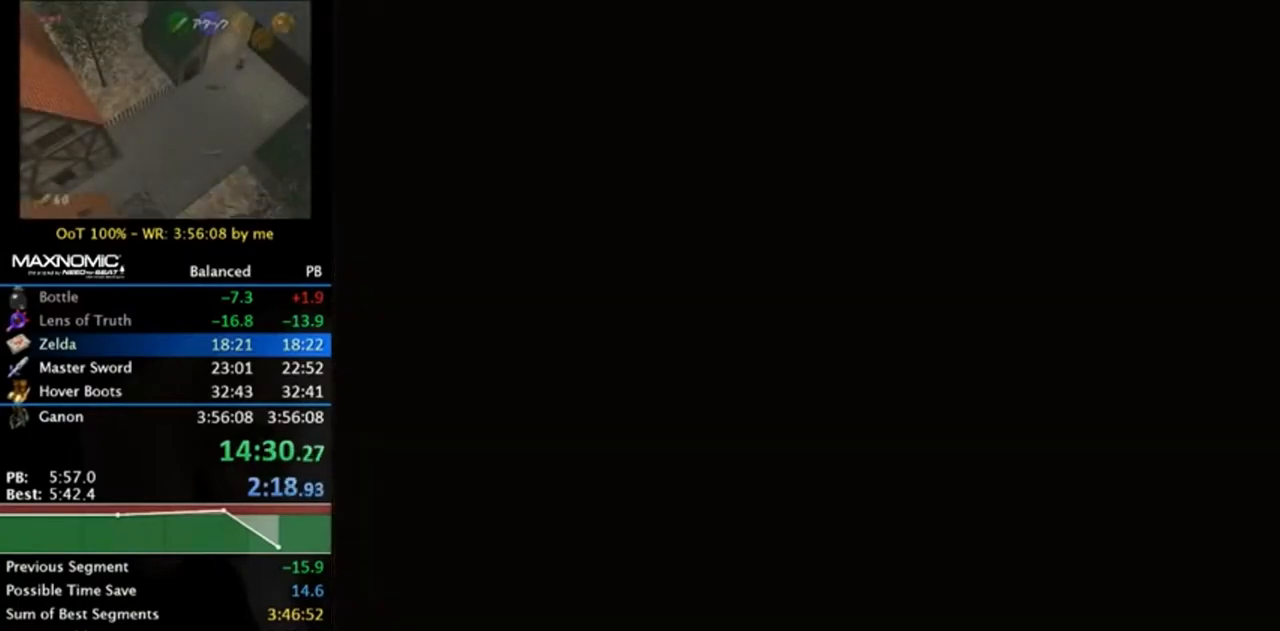
{"buttons": [], "left_stick": "down-left", "right_stick": "center", "events": [[350, "left_stick", "down-left"]]}
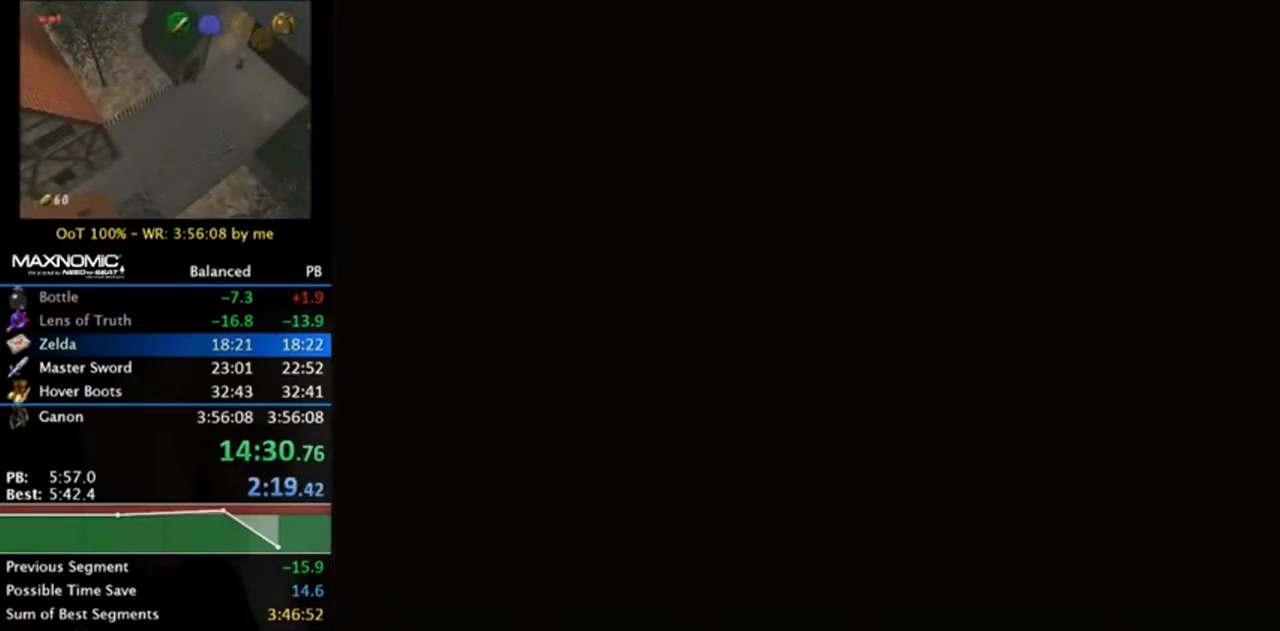
{"buttons": [], "left_stick": "down-left", "right_stick": "center", "events": []}
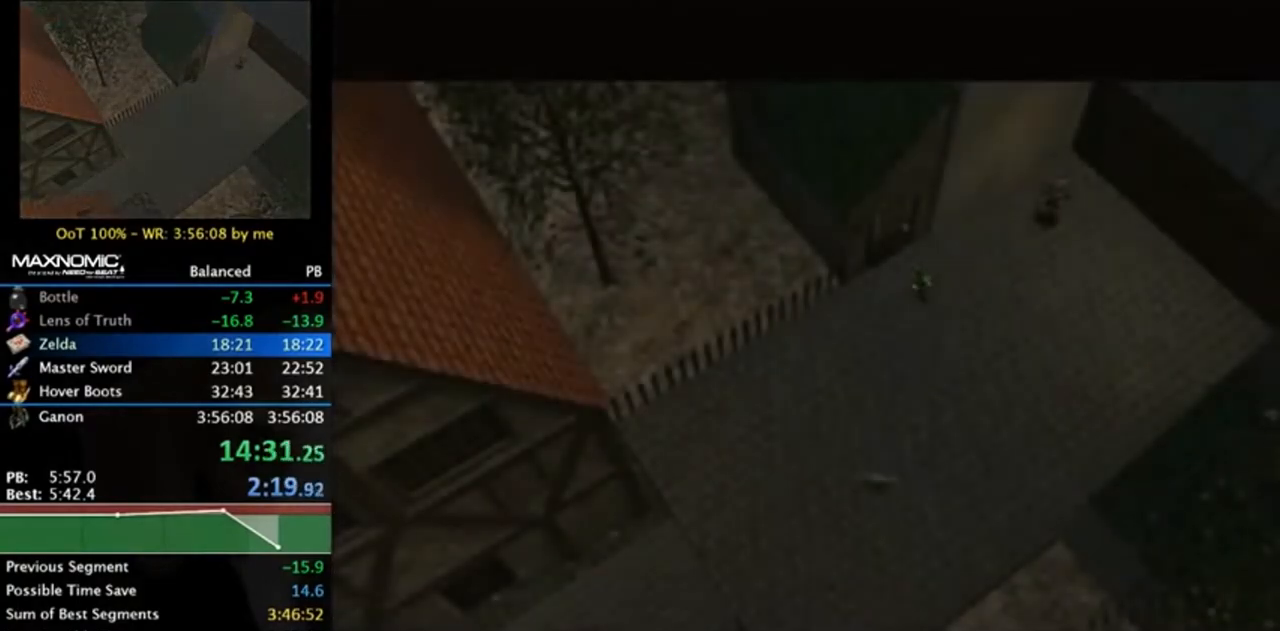
{"buttons": ["A"], "left_stick": "down-left", "right_stick": "center", "events": [[450, "A", "down"]]}
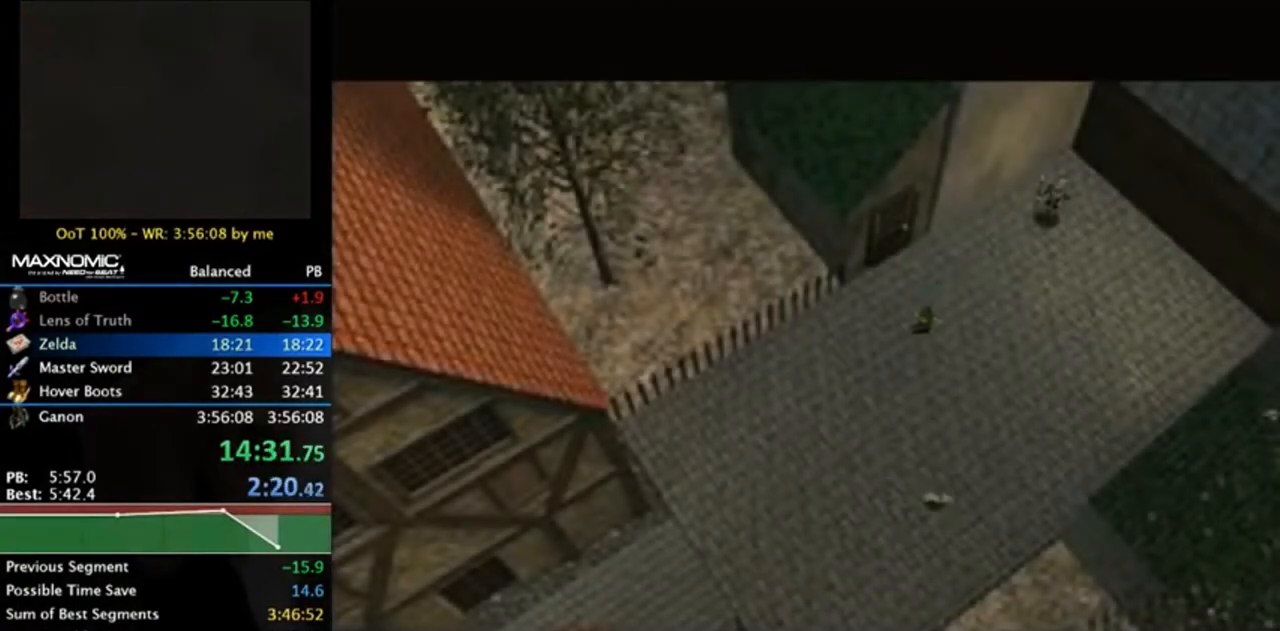
{"buttons": [], "left_stick": "down-left", "right_stick": "center", "events": [[117, "A", "up"]]}
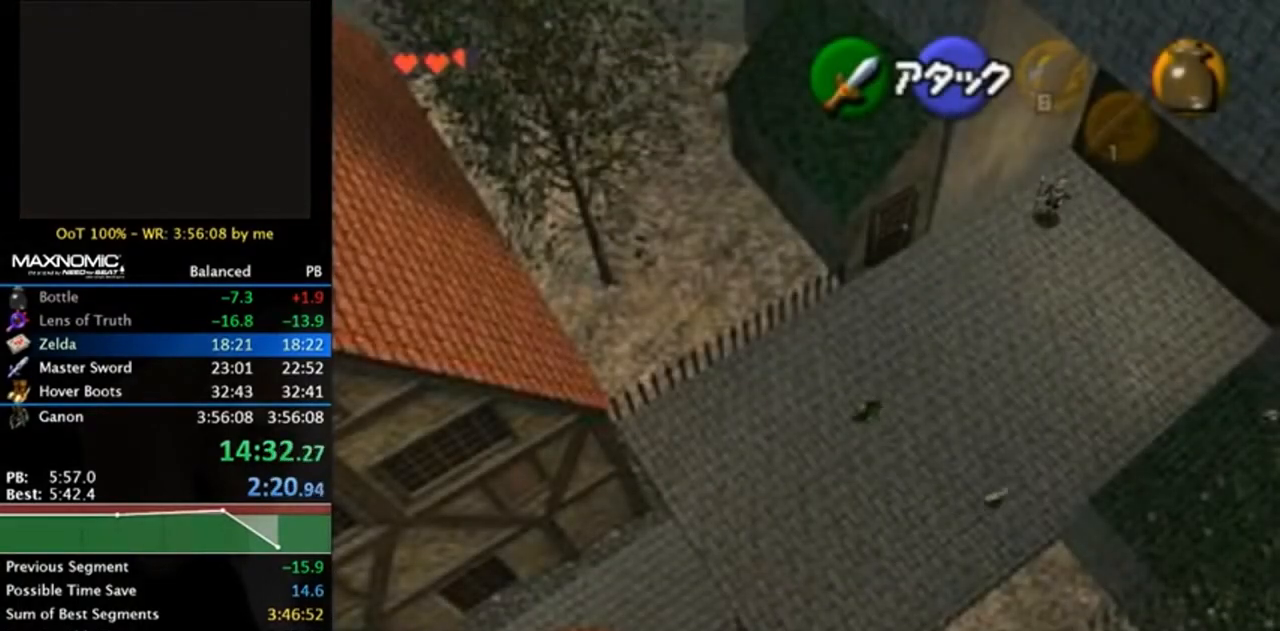
{"buttons": [], "left_stick": "down-left", "right_stick": "center", "events": [[217, "A", "down"], [417, "A", "up"]]}
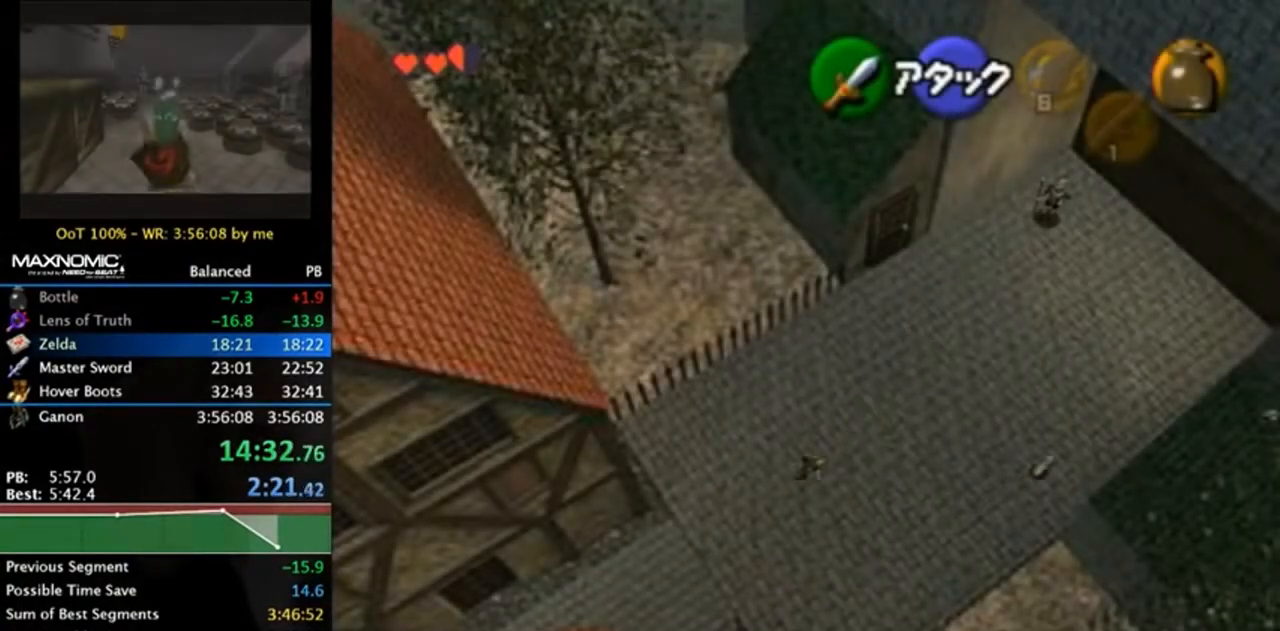
{"buttons": ["A"], "left_stick": "down-left", "right_stick": "center", "events": [[450, "A", "down"]]}
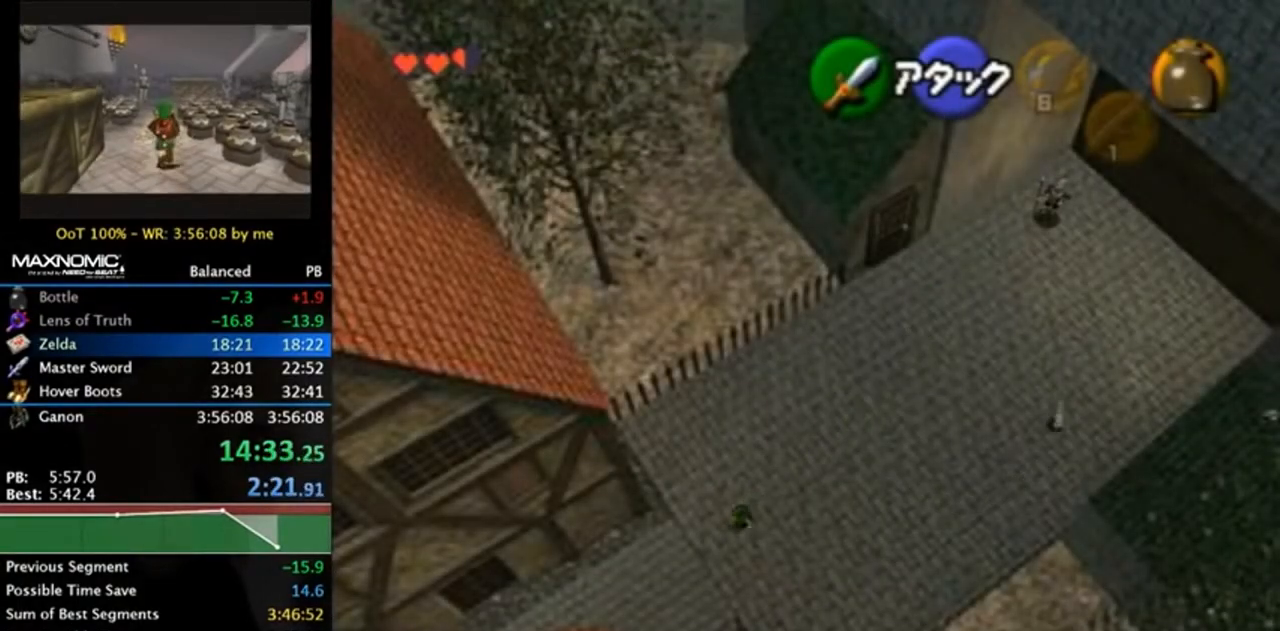
{"buttons": [], "left_stick": "down-left", "right_stick": "center", "events": [[117, "A", "up"]]}
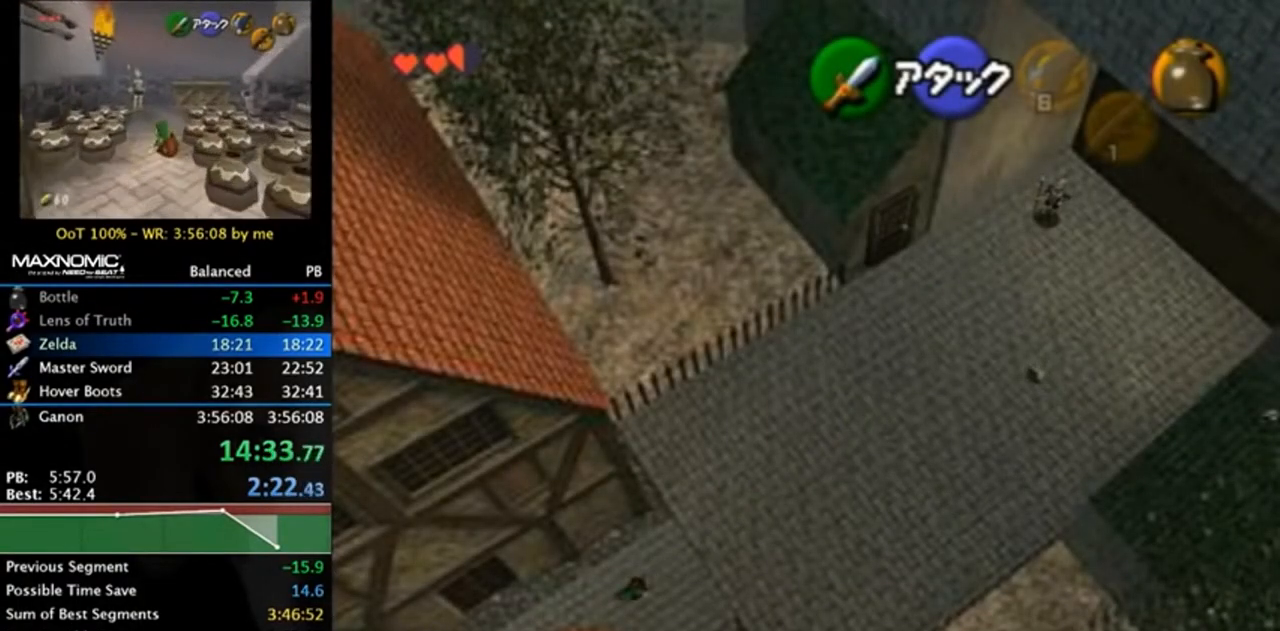
{"buttons": [], "left_stick": "down-left", "right_stick": "center", "events": [[150, "A", "down"], [350, "A", "up"]]}
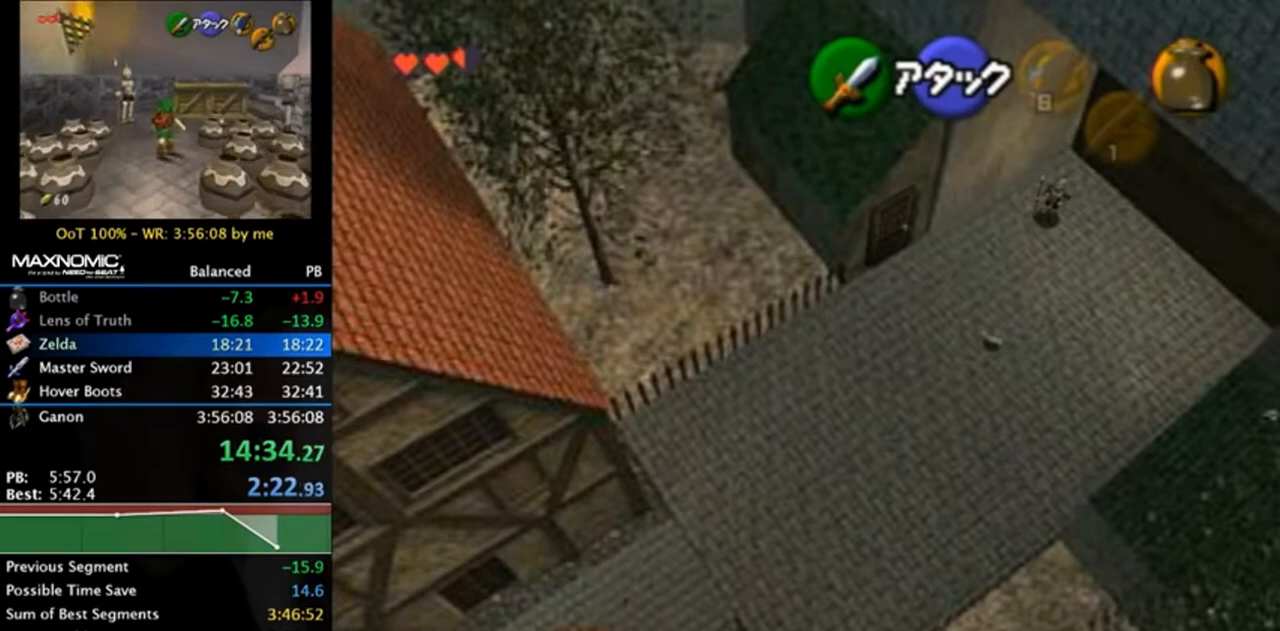
{"buttons": [], "left_stick": "down-left", "right_stick": "center", "events": []}
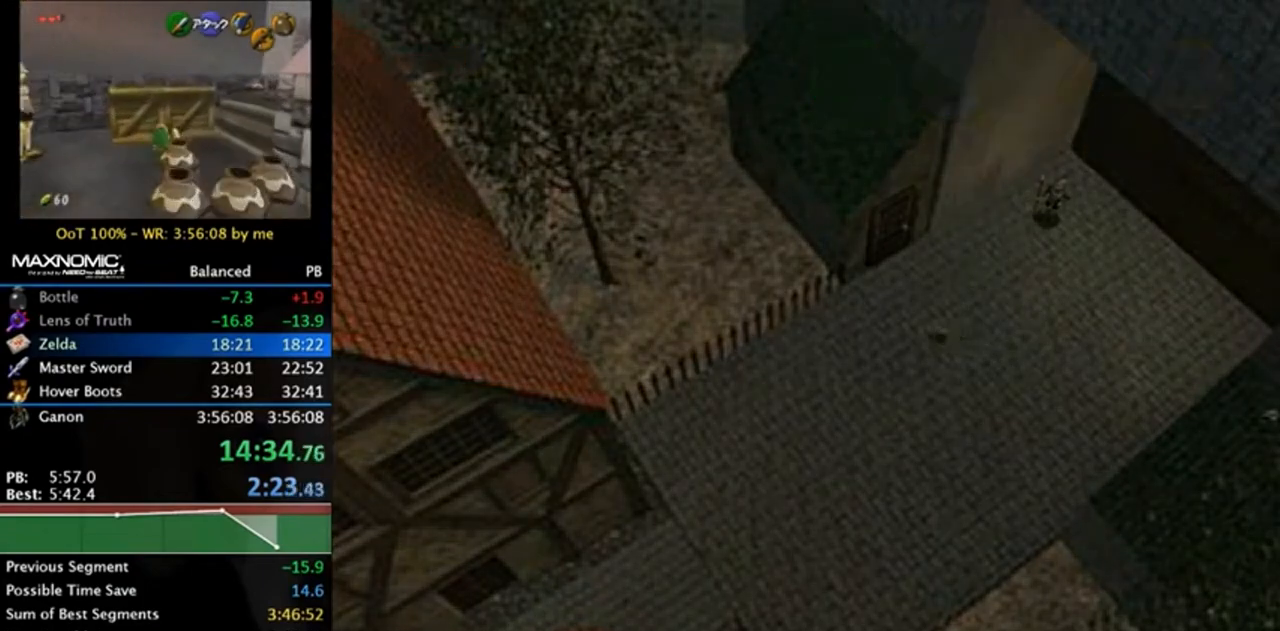
{"buttons": [], "left_stick": "center", "right_stick": "center", "events": [[17, "left_stick", "center"]]}
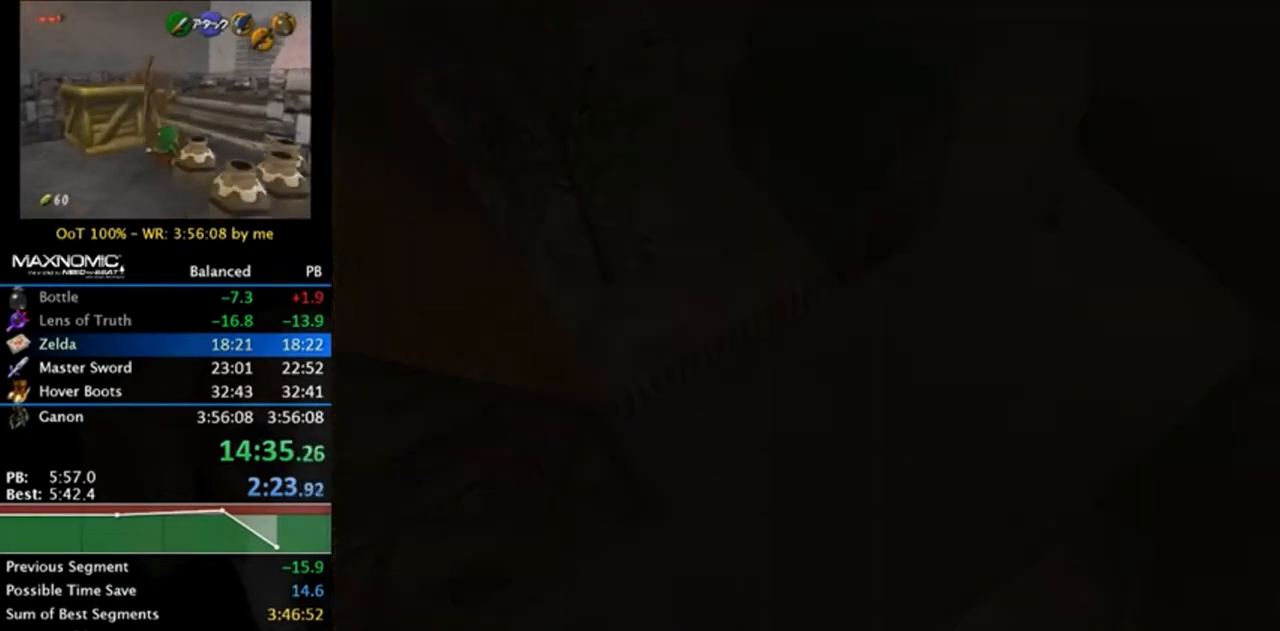
{"buttons": [], "left_stick": "down", "right_stick": "center", "events": [[250, "left_stick", "down"]]}